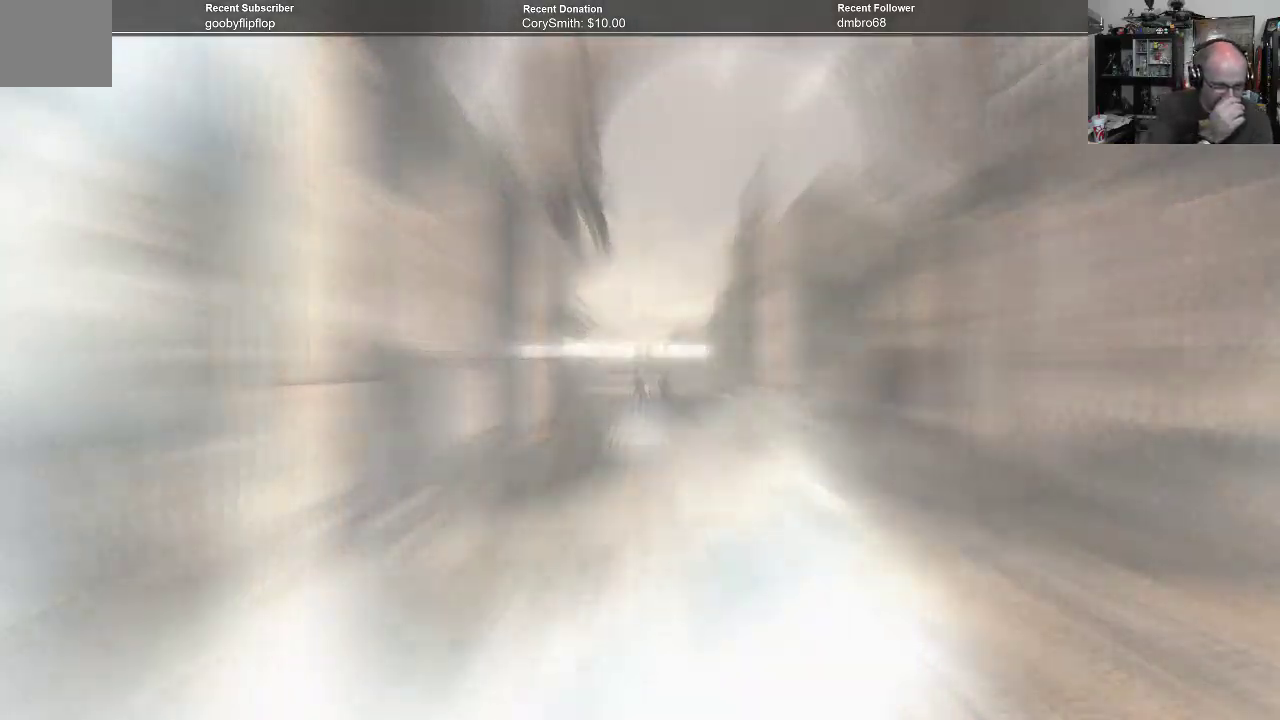
Gameplay with a controller (Xbox layout); each line is a JSON object with the inputs held at the frame after it. "events" lists button and stick changes between this image and that frame as [ms after this image, input, new state], when the widget could be followed in between.
{"buttons": [], "left_stick": "center", "right_stick": "center", "events": []}
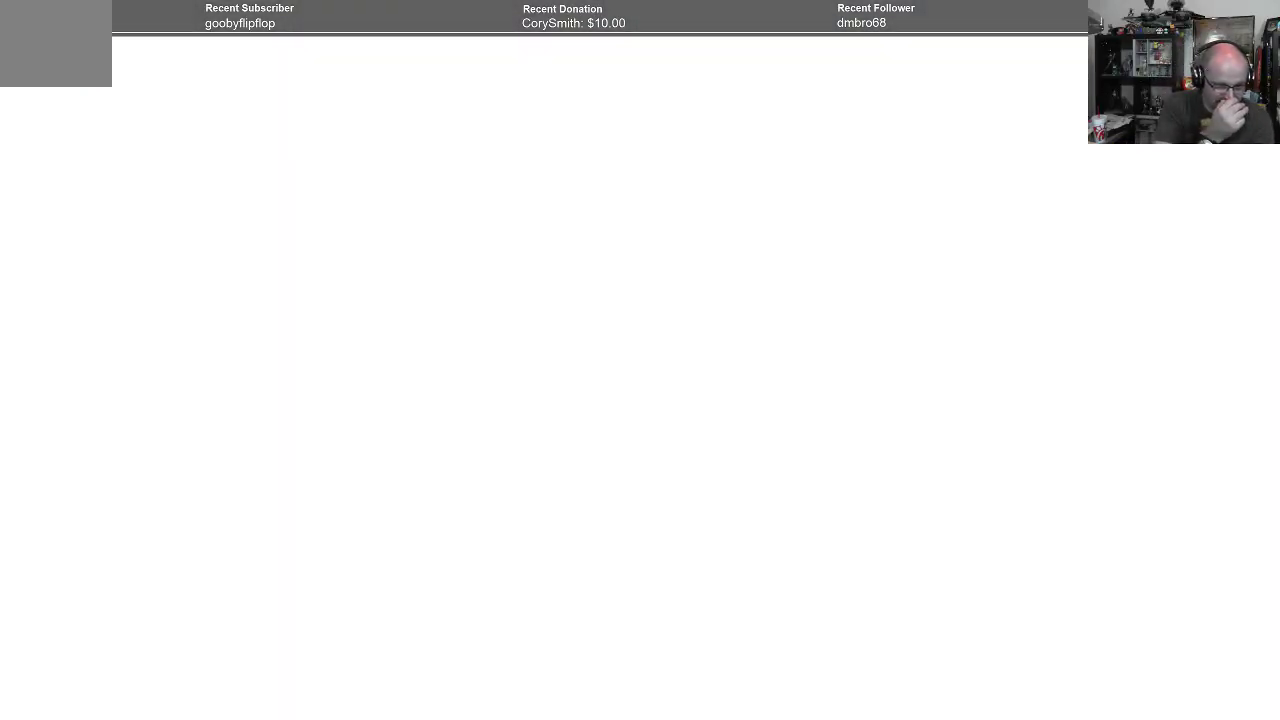
{"buttons": [], "left_stick": "center", "right_stick": "center", "events": []}
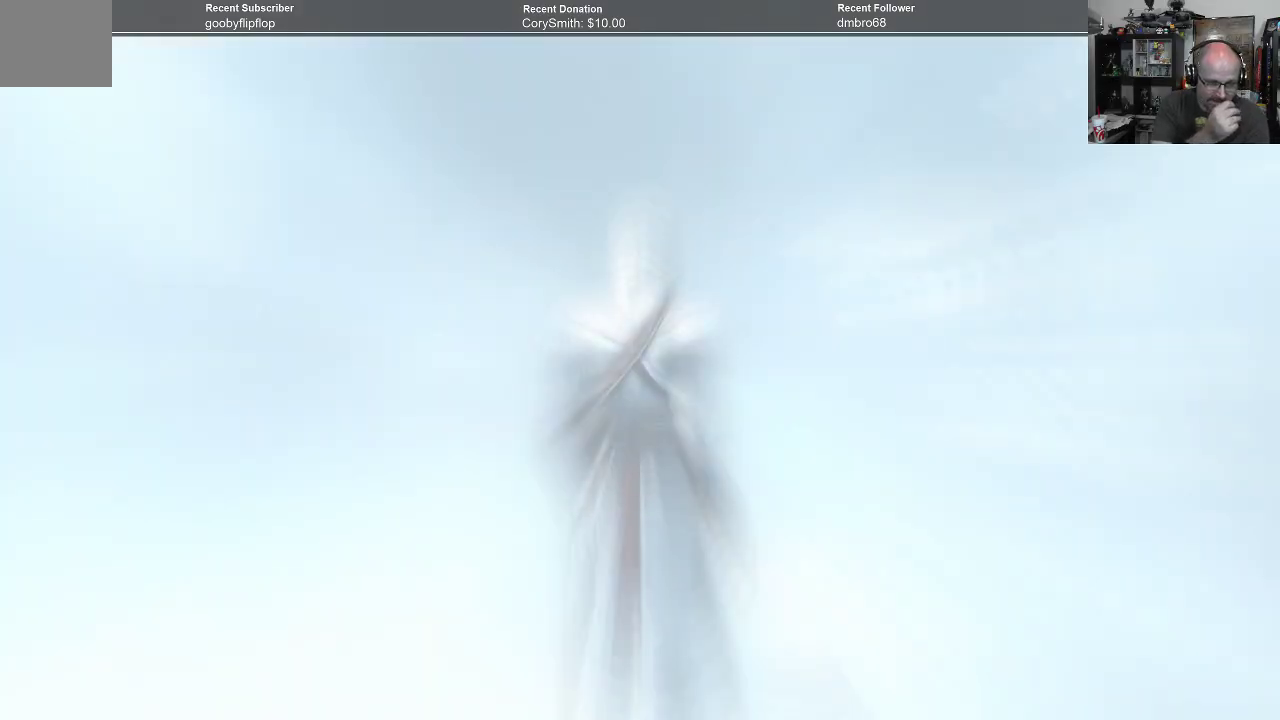
{"buttons": [], "left_stick": "center", "right_stick": "center", "events": []}
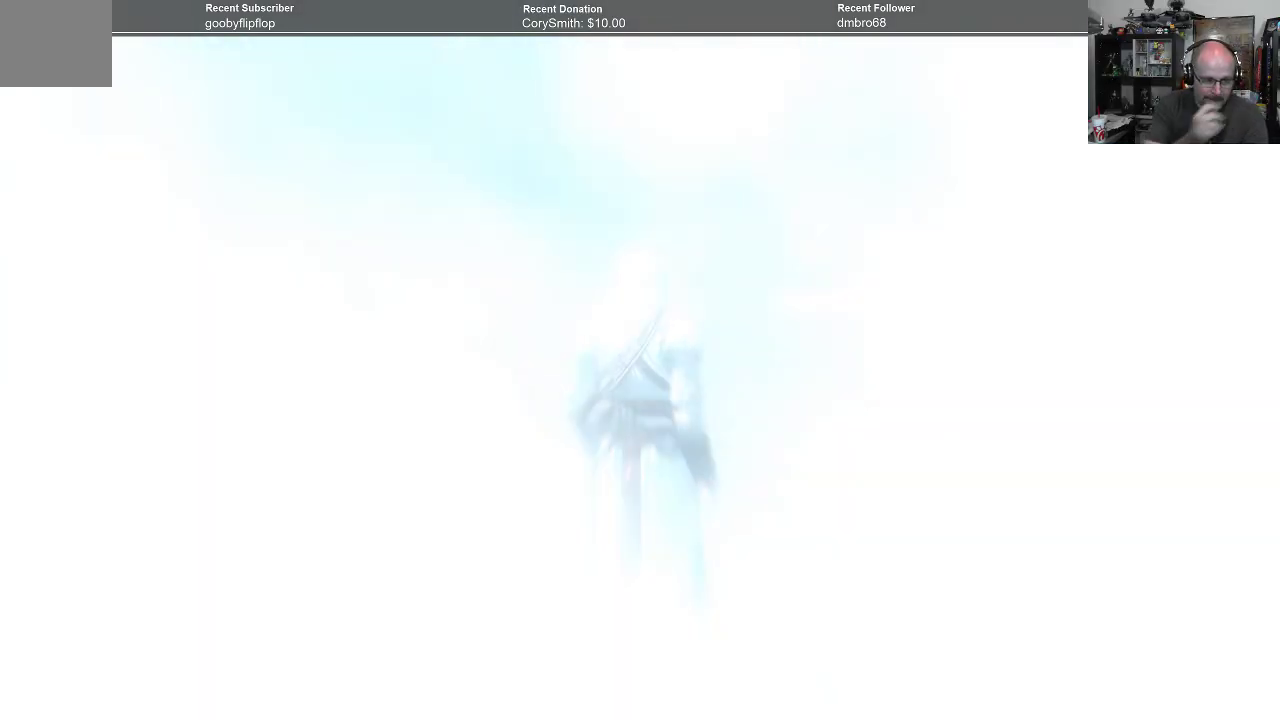
{"buttons": [], "left_stick": "center", "right_stick": "center", "events": []}
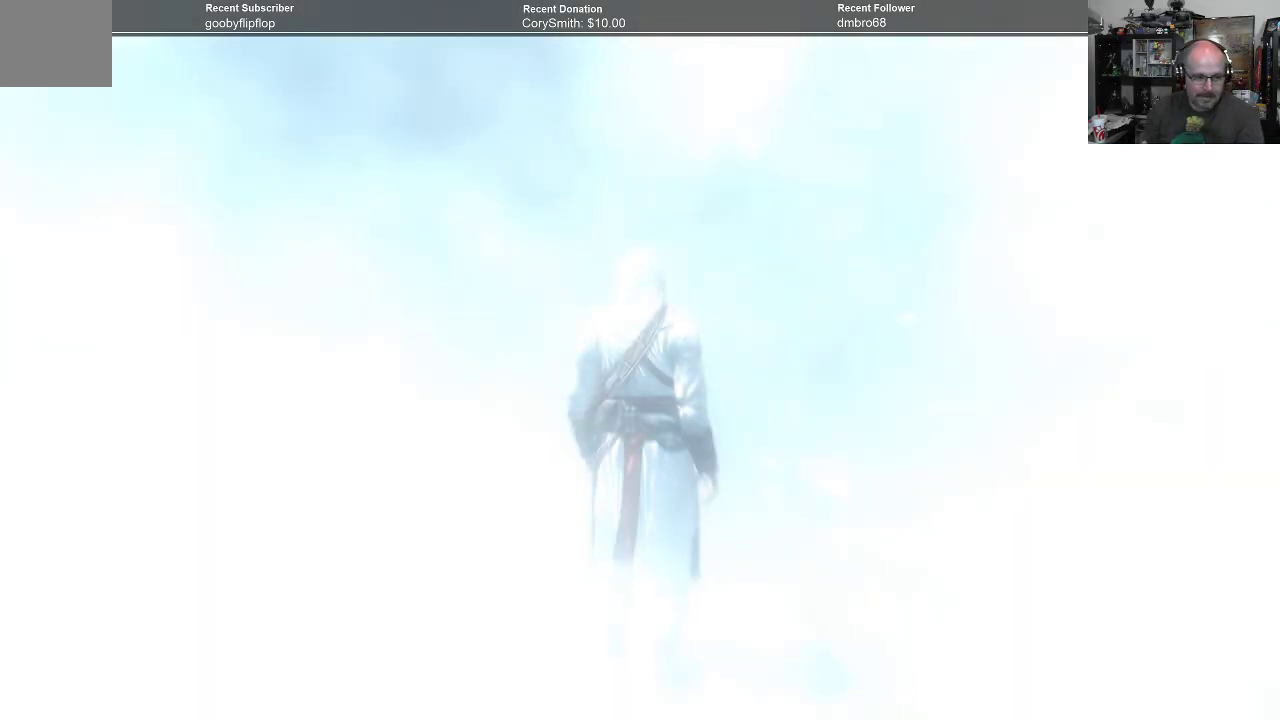
{"buttons": [], "left_stick": "center", "right_stick": "center", "events": []}
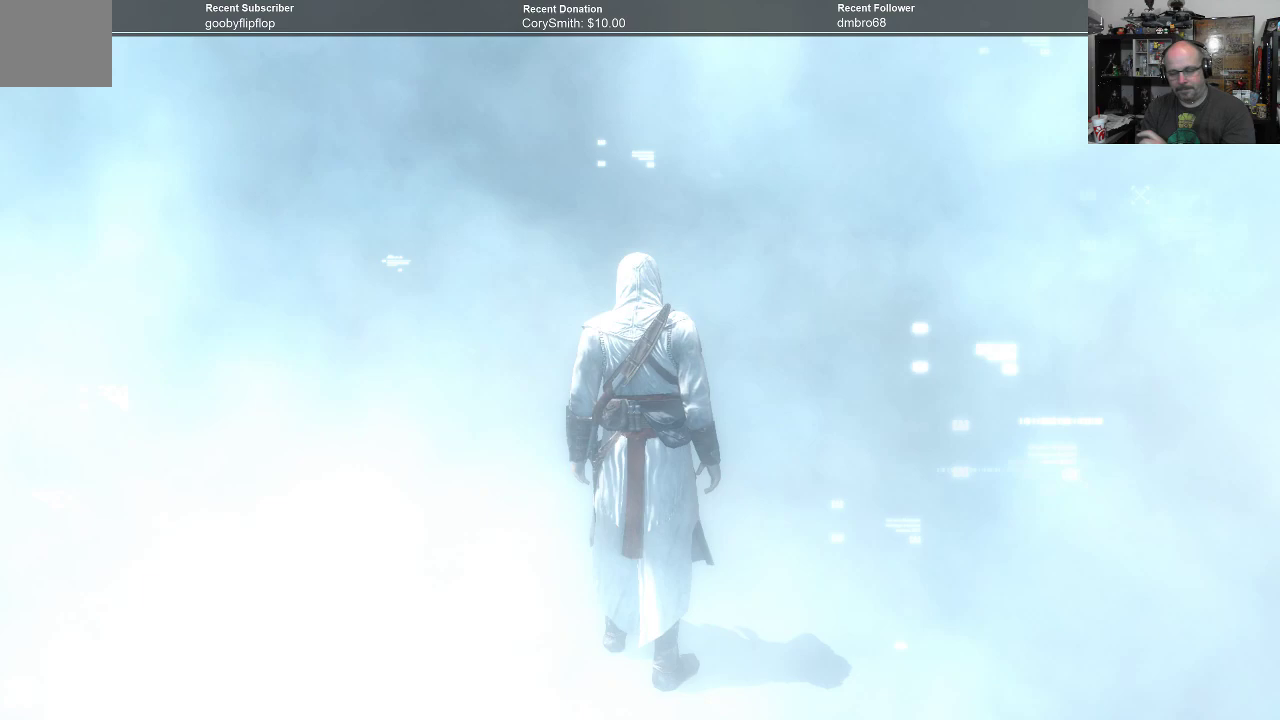
{"buttons": [], "left_stick": "center", "right_stick": "center", "events": []}
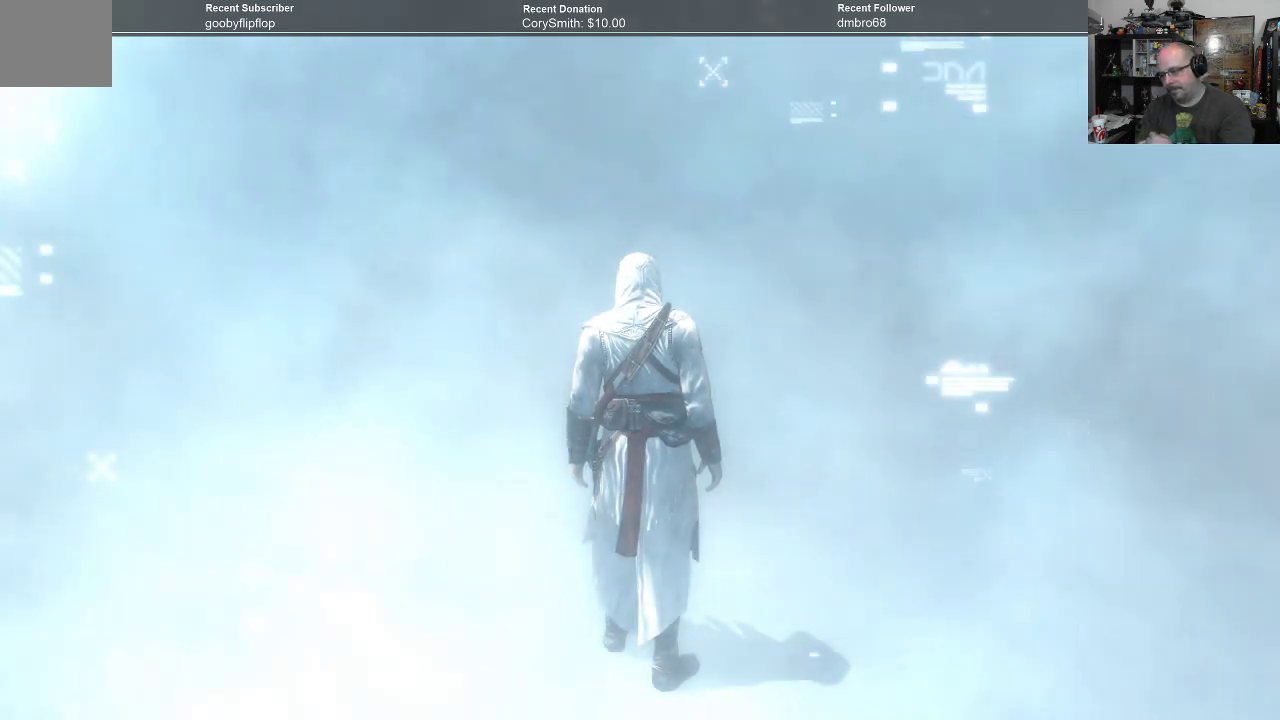
{"buttons": [], "left_stick": "center", "right_stick": "center", "events": []}
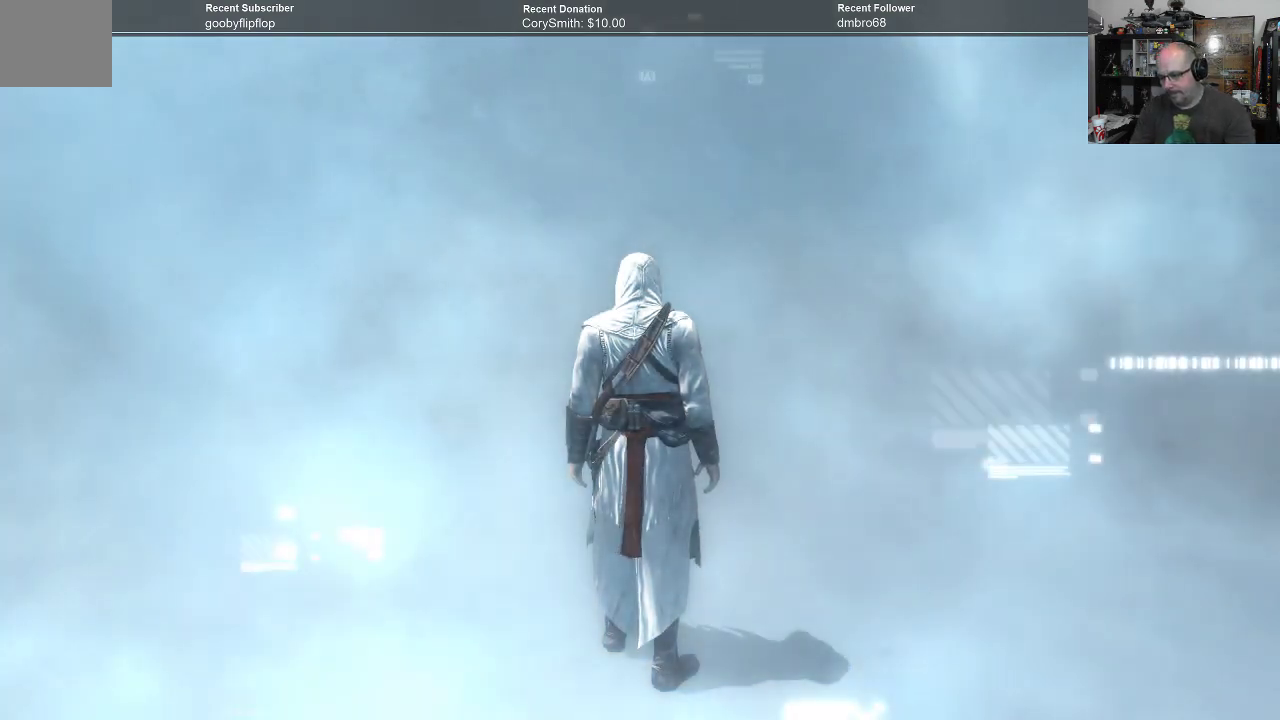
{"buttons": [], "left_stick": "center", "right_stick": "center", "events": []}
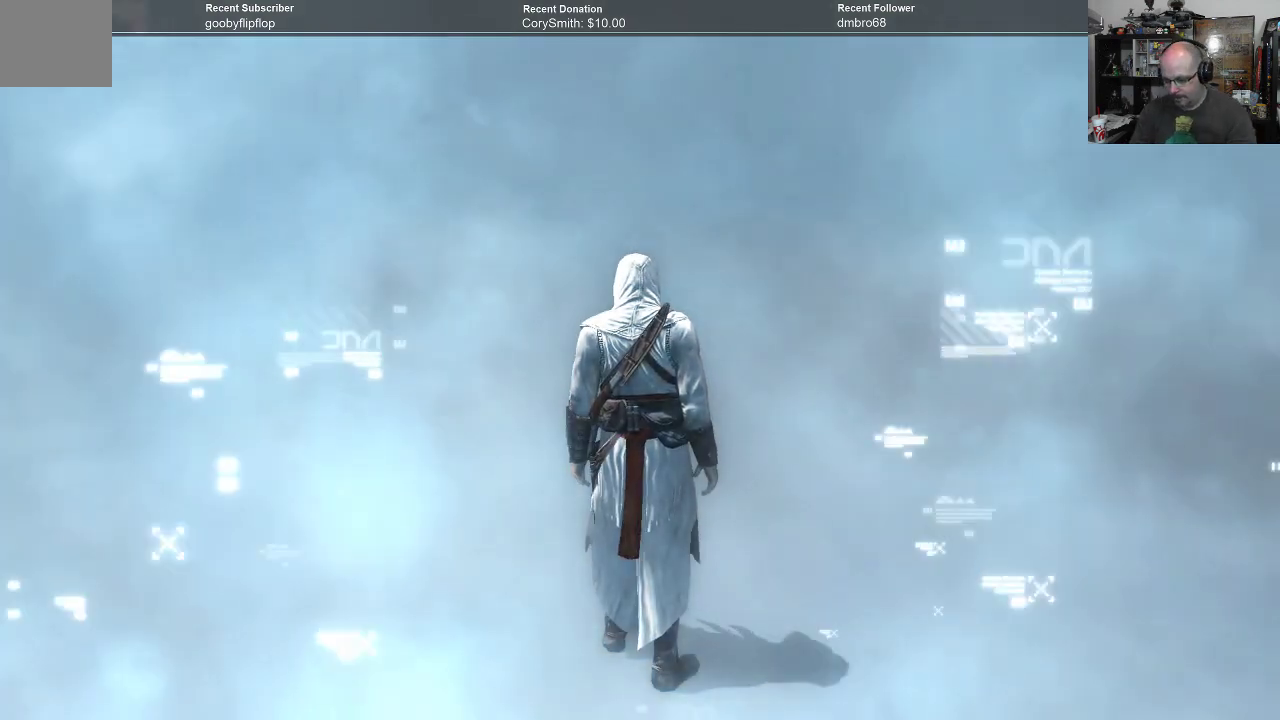
{"buttons": ["A", "R1"], "left_stick": "up", "right_stick": "center", "events": [[67, "A", "down"], [100, "R1", "down"], [100, "left_stick", "up"]]}
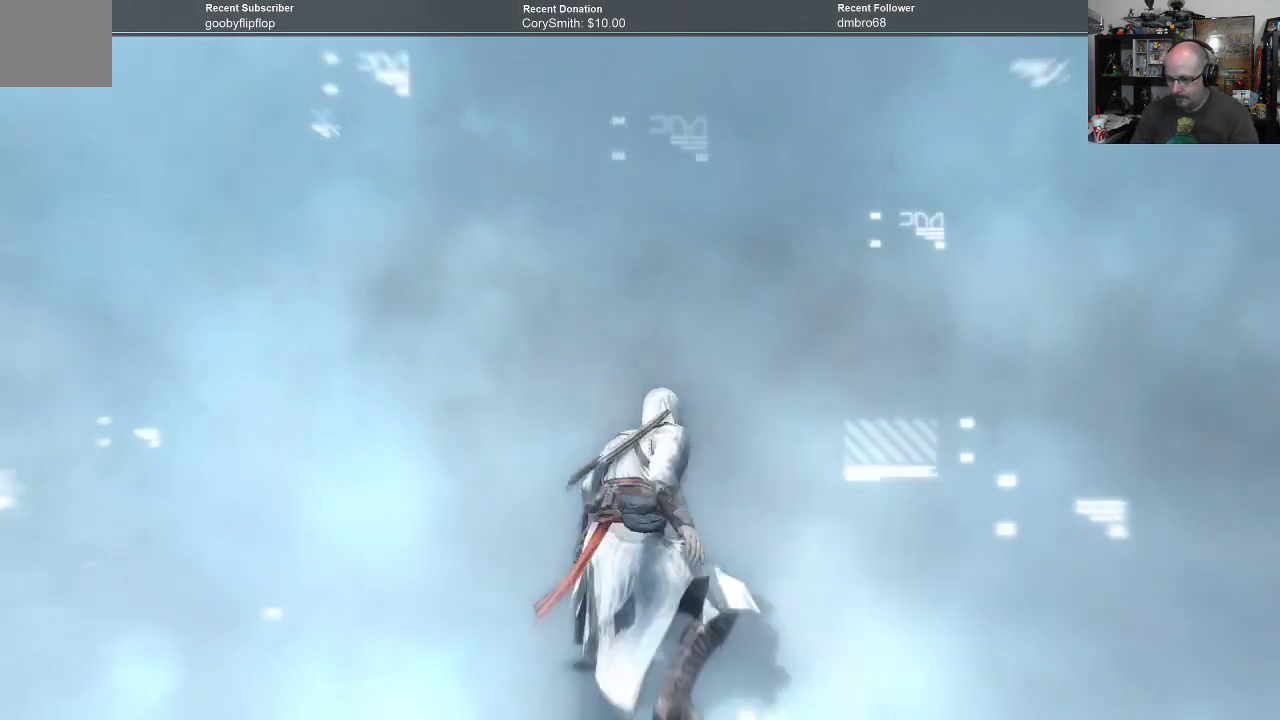
{"buttons": ["A", "R1"], "left_stick": "up", "right_stick": "center", "events": []}
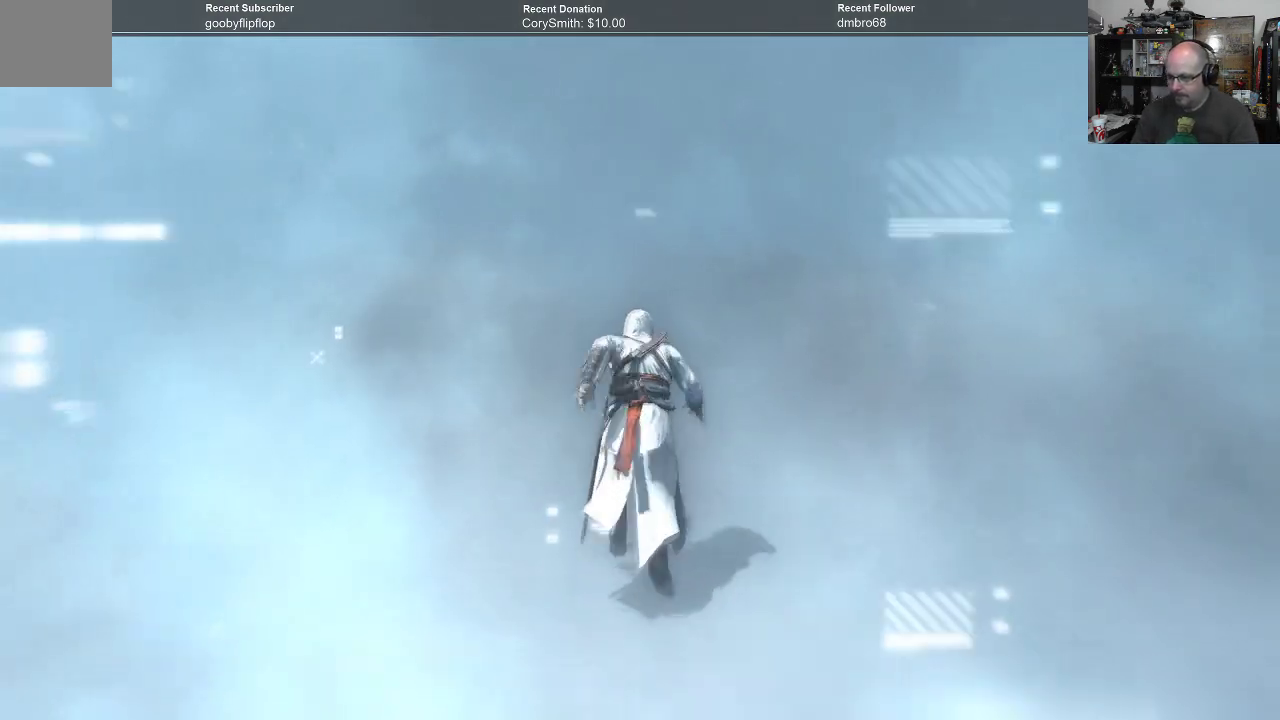
{"buttons": ["A", "R1"], "left_stick": "up", "right_stick": "center", "events": []}
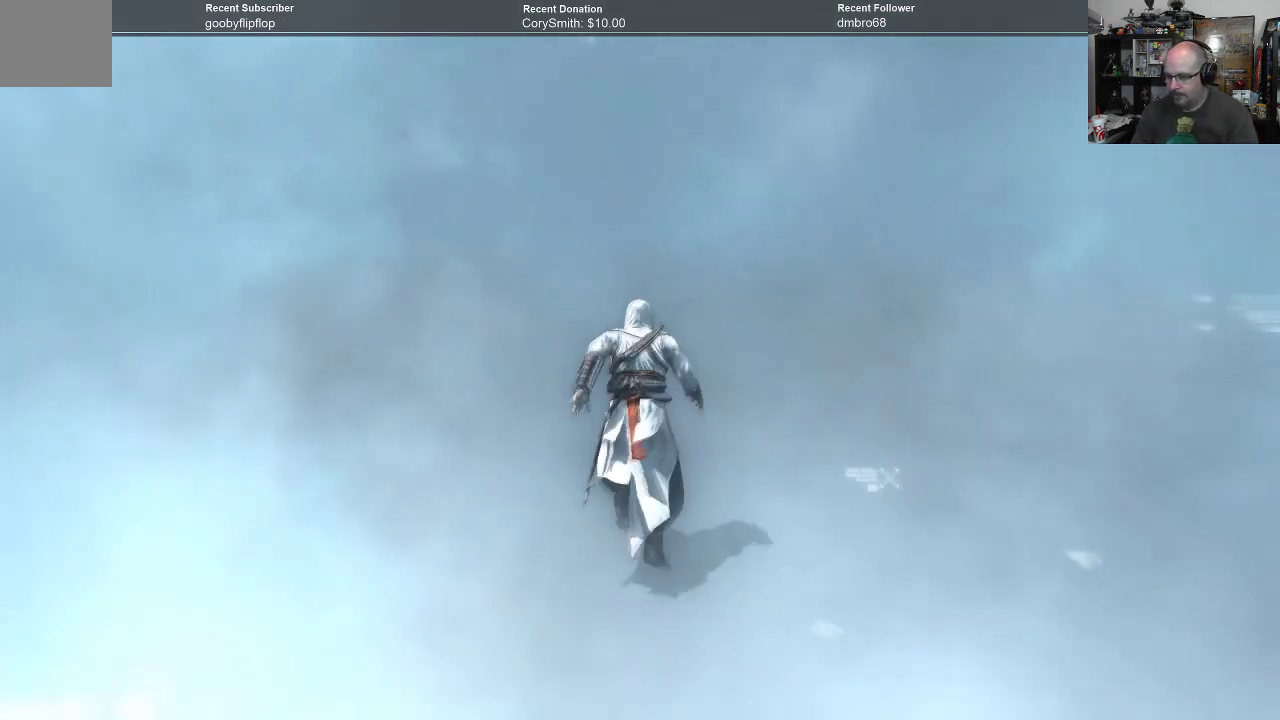
{"buttons": ["A", "R1"], "left_stick": "up", "right_stick": "center", "events": []}
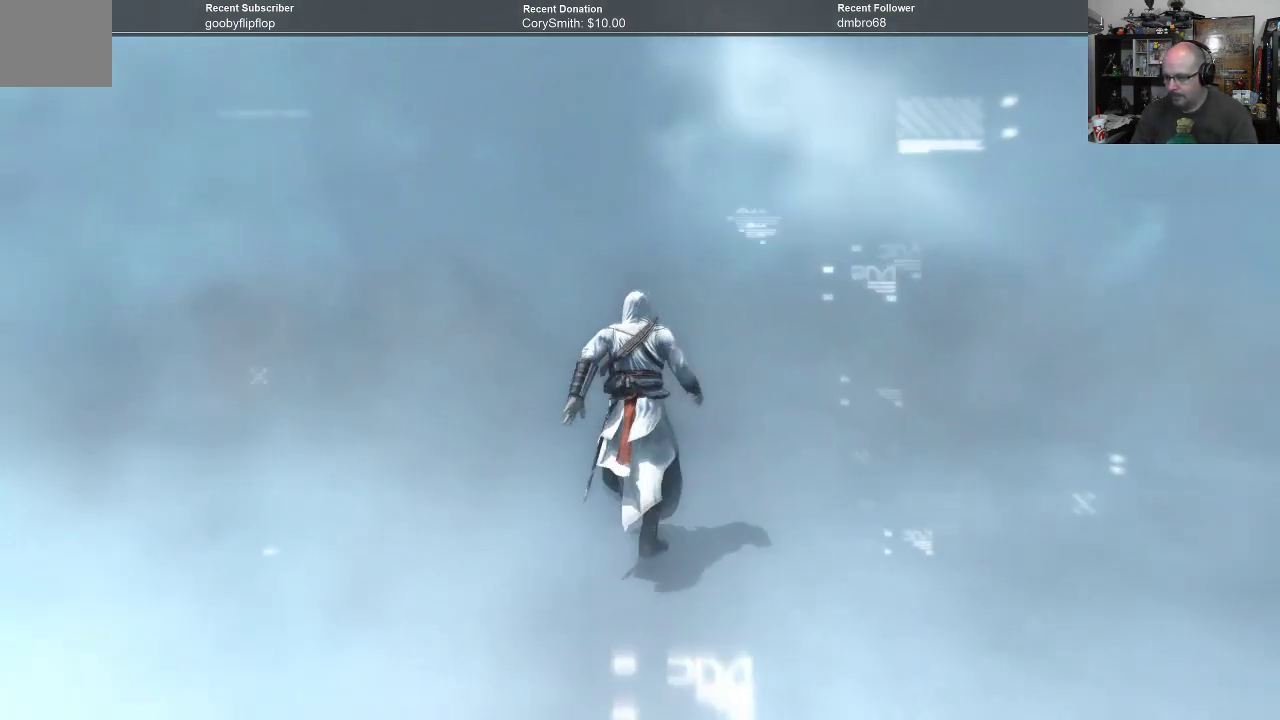
{"buttons": ["A", "R1"], "left_stick": "up", "right_stick": "center", "events": []}
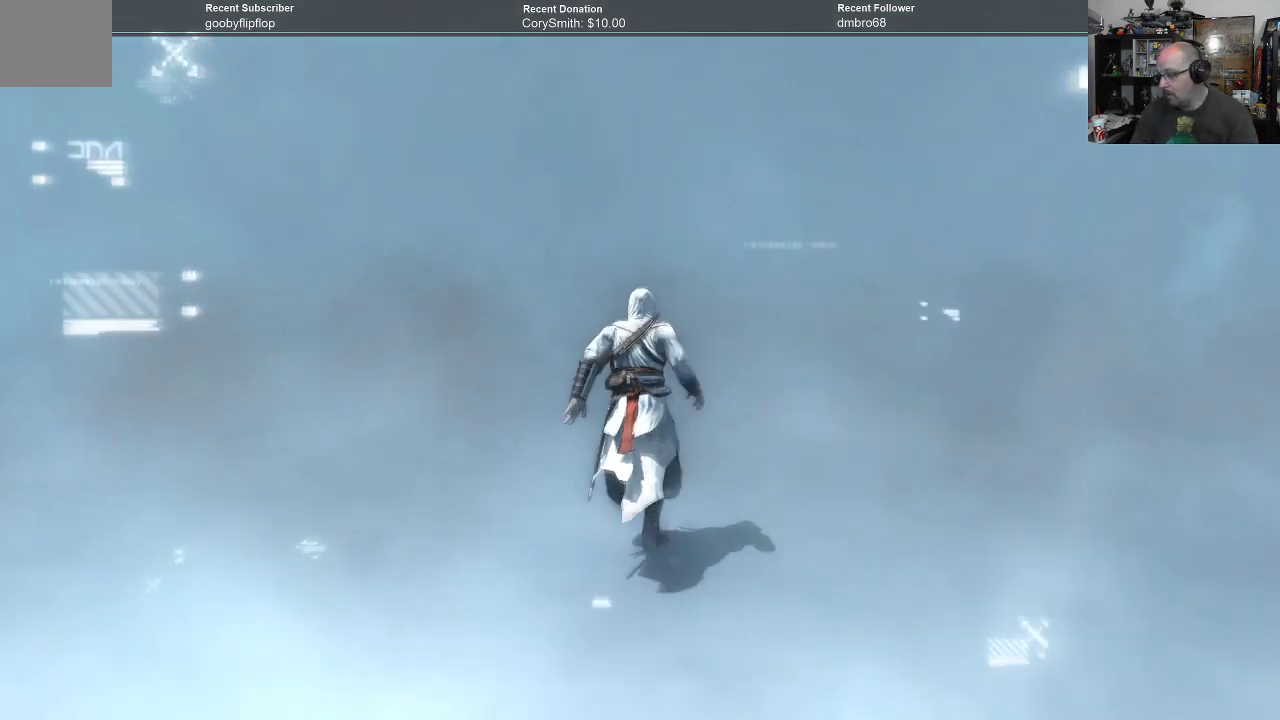
{"buttons": ["A", "R1"], "left_stick": "up", "right_stick": "center", "events": []}
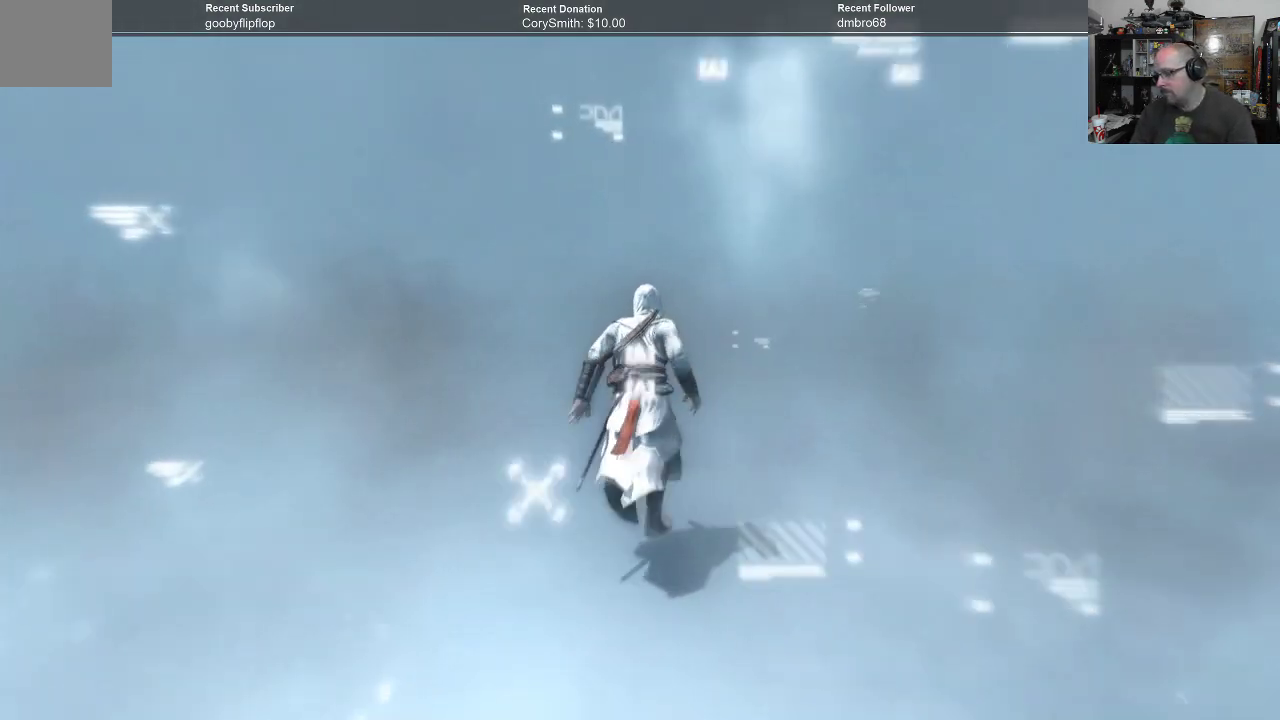
{"buttons": ["A", "R1"], "left_stick": "up", "right_stick": "center", "events": []}
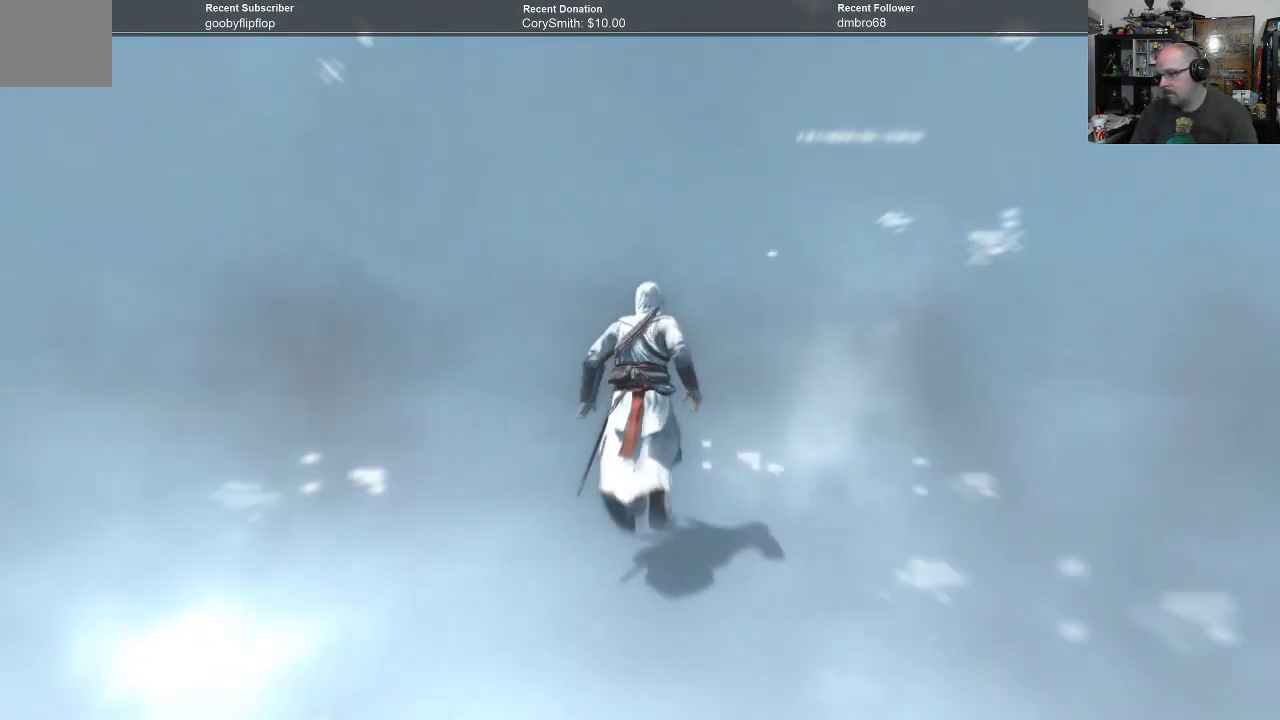
{"buttons": ["A", "R1"], "left_stick": "up", "right_stick": "center", "events": []}
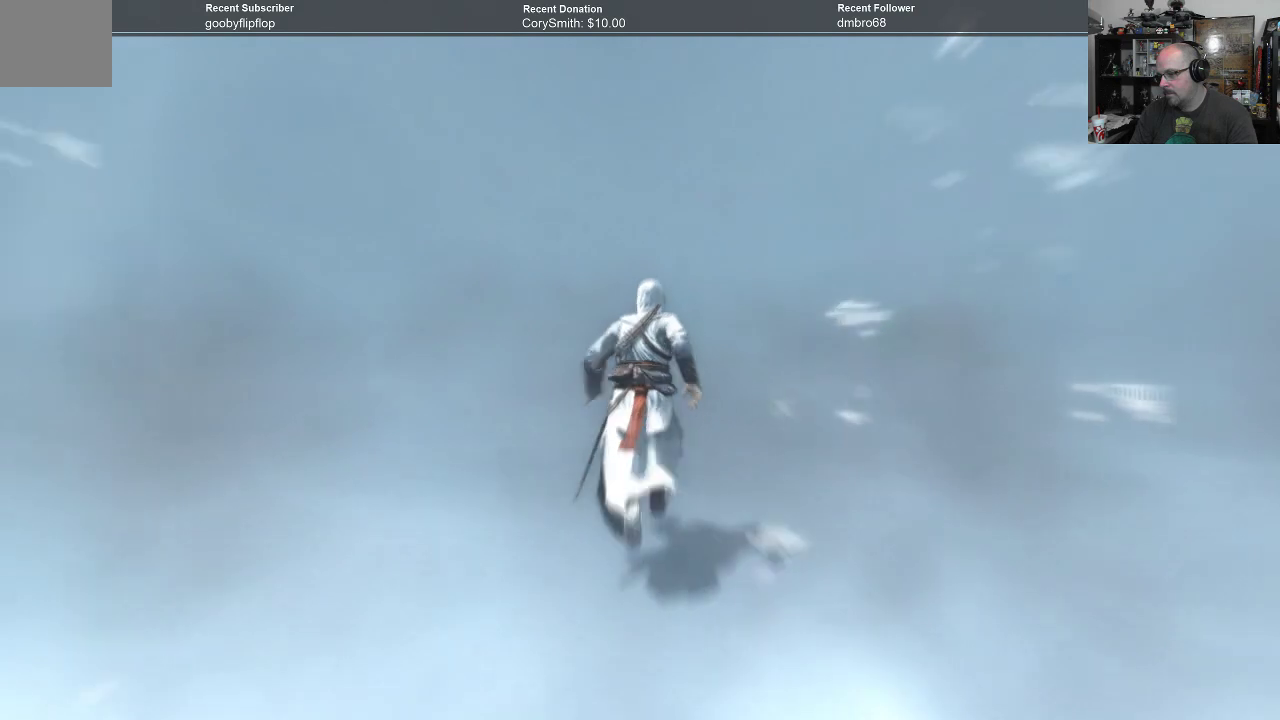
{"buttons": ["A", "R1"], "left_stick": "up", "right_stick": "center", "events": []}
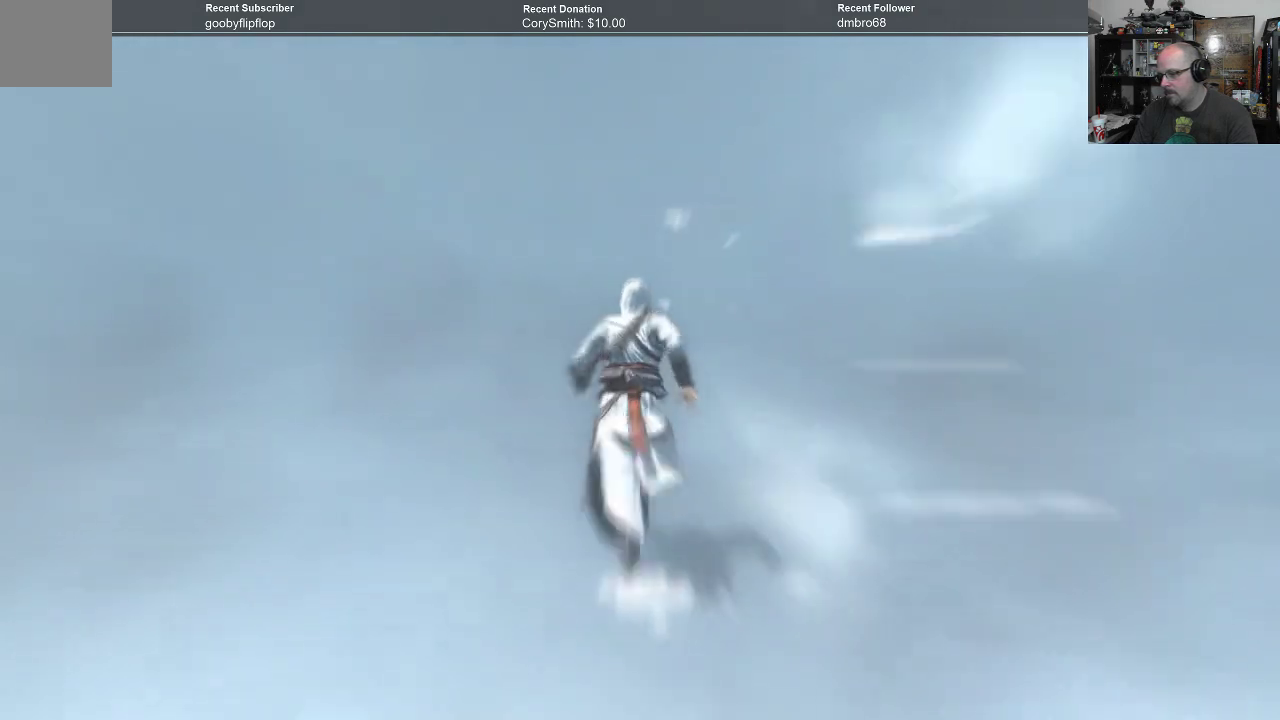
{"buttons": ["A", "R1"], "left_stick": "up", "right_stick": "center", "events": []}
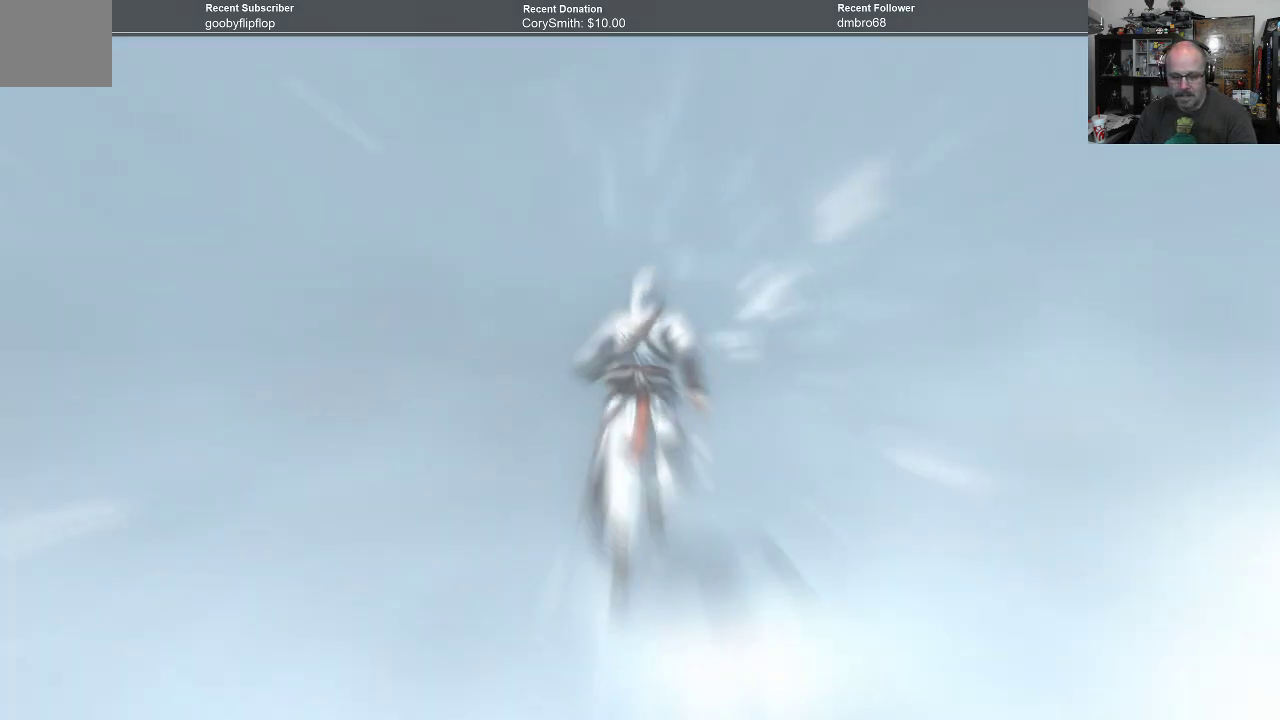
{"buttons": ["A", "R1"], "left_stick": "up", "right_stick": "center", "events": []}
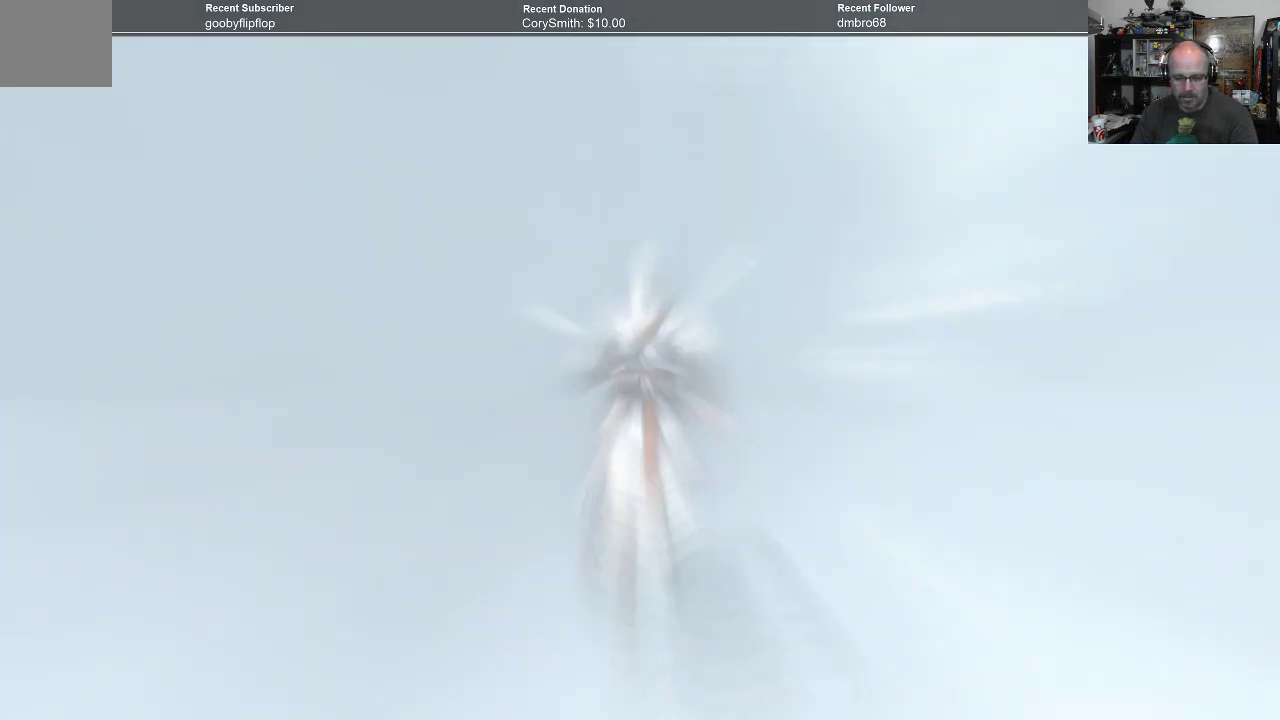
{"buttons": ["A", "R1"], "left_stick": "up", "right_stick": "center", "events": []}
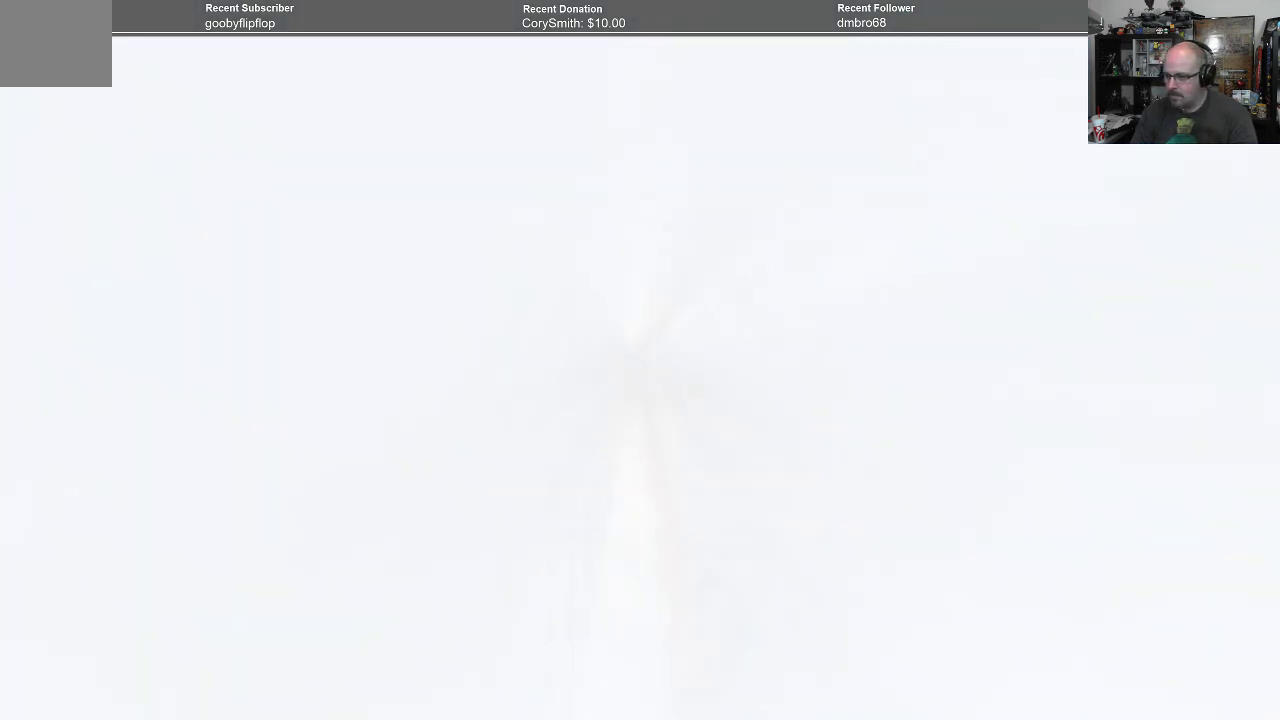
{"buttons": [], "left_stick": "center", "right_stick": "center", "events": [[433, "R1", "up"], [500, "A", "up"], [500, "left_stick", "center"]]}
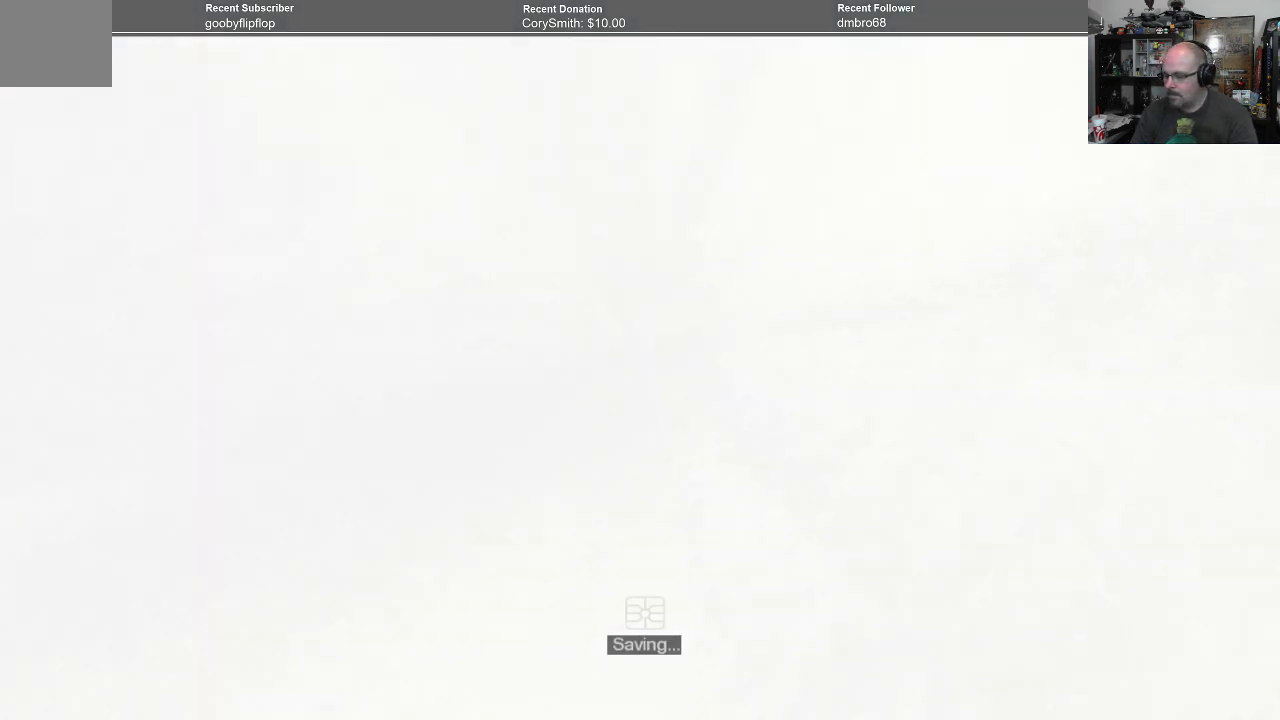
{"buttons": [], "left_stick": "center", "right_stick": "center", "events": []}
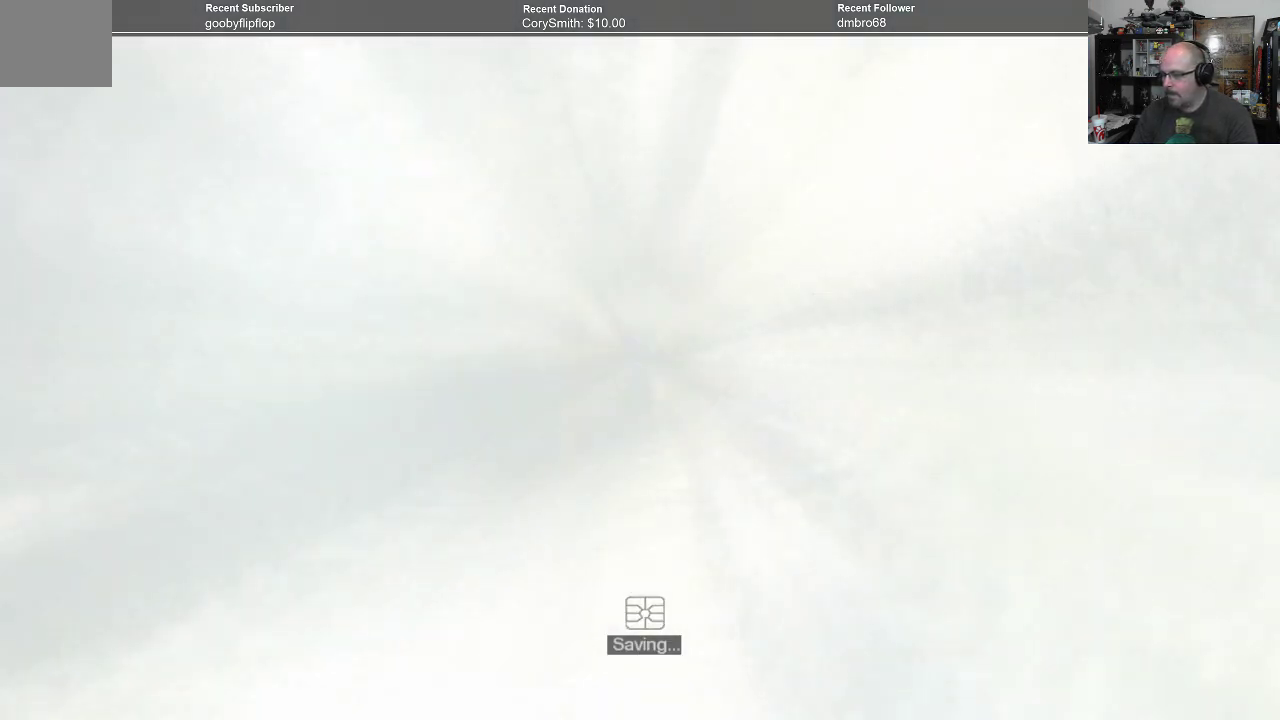
{"buttons": [], "left_stick": "center", "right_stick": "center", "events": []}
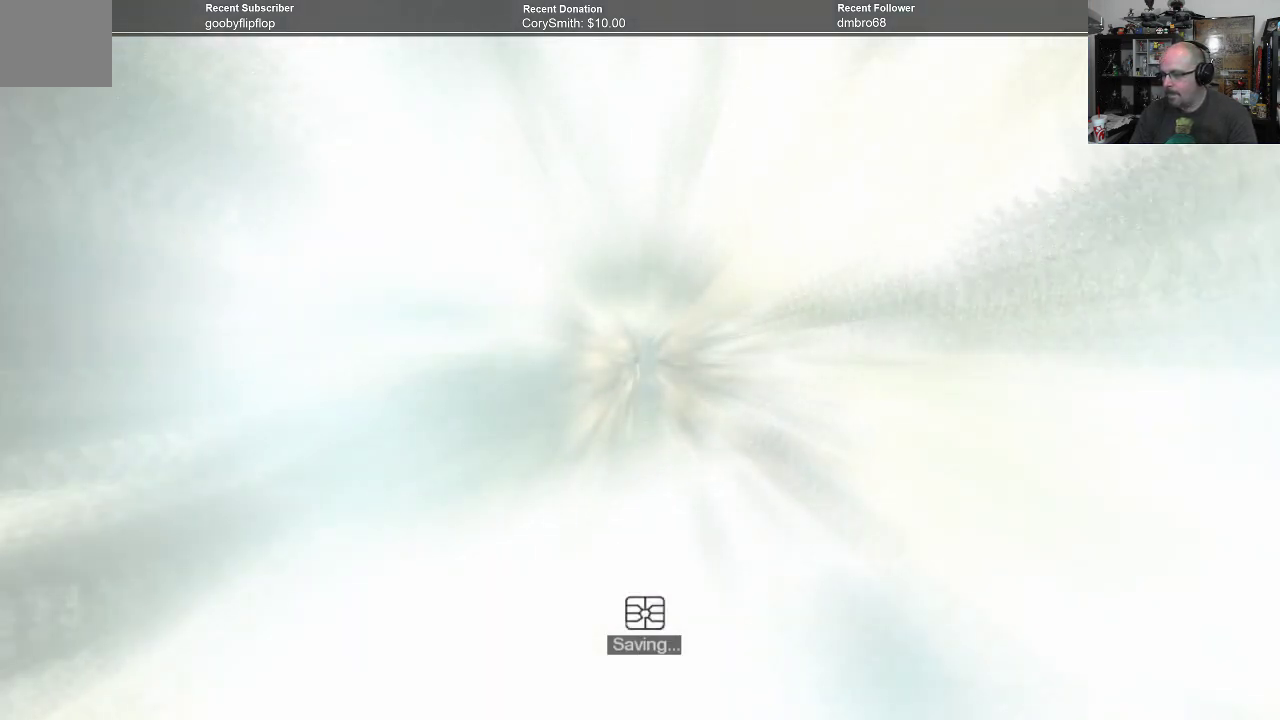
{"buttons": [], "left_stick": "center", "right_stick": "center", "events": []}
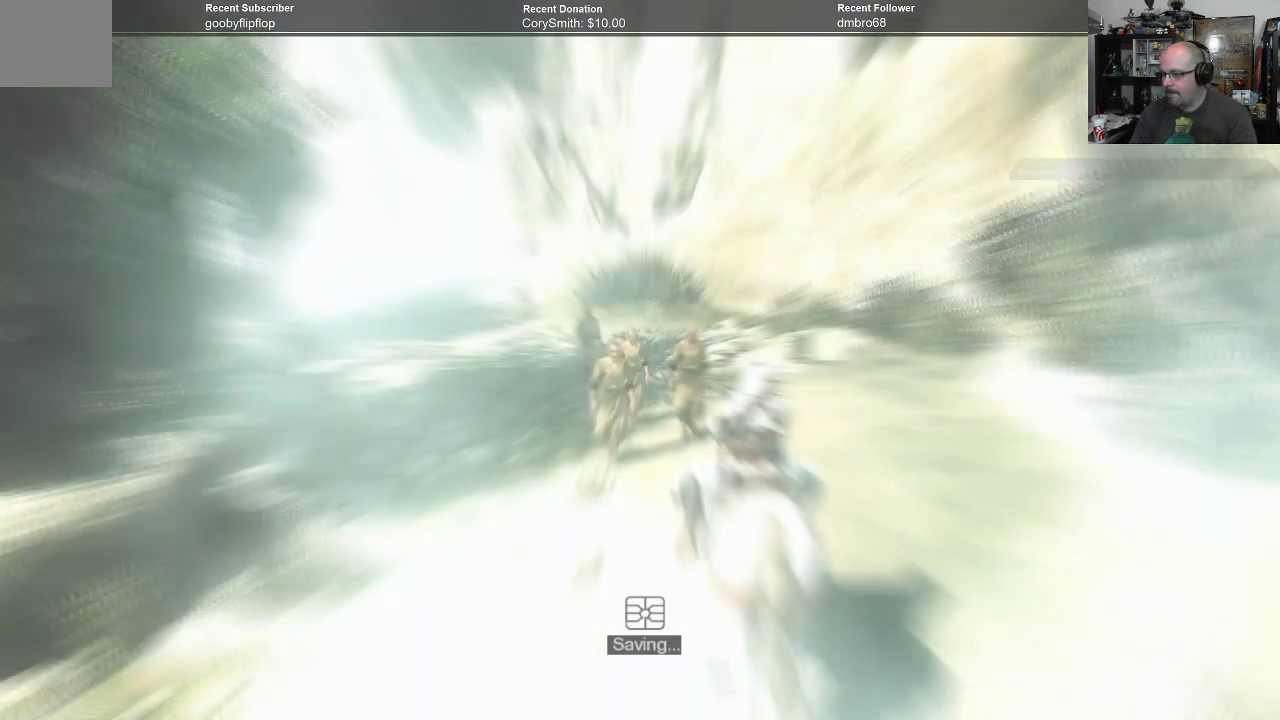
{"buttons": [], "left_stick": "center", "right_stick": "center", "events": []}
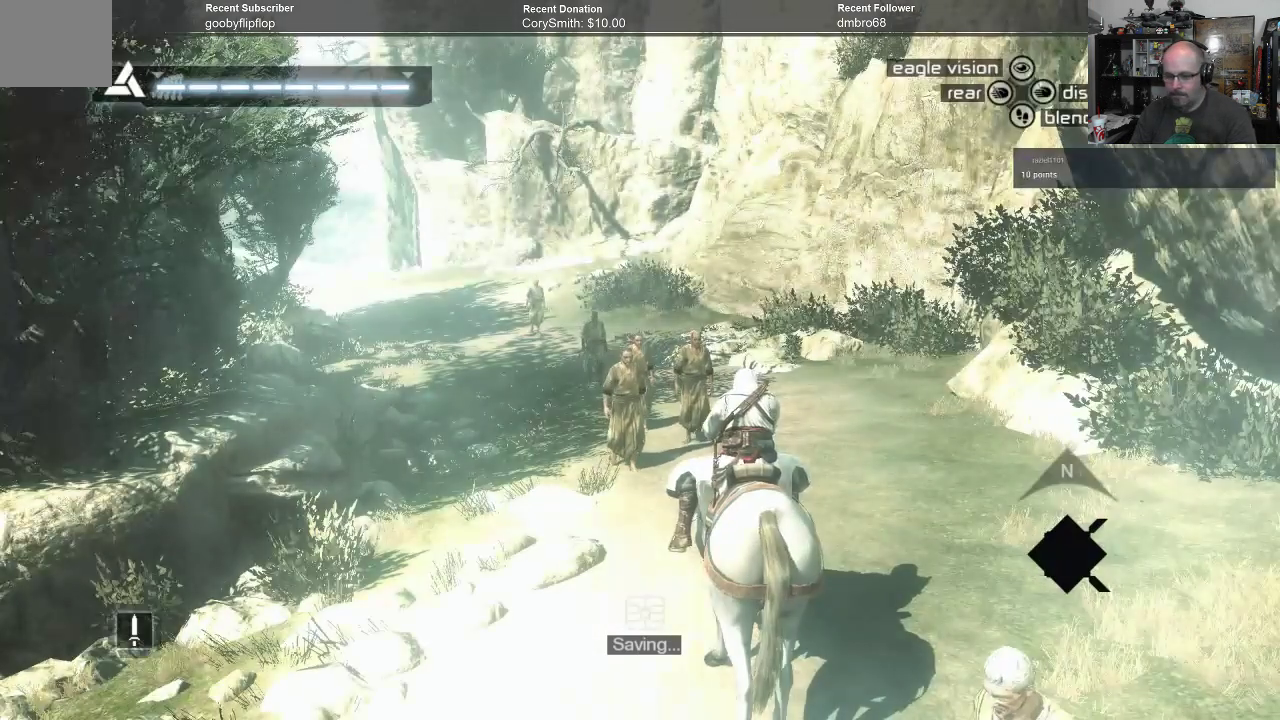
{"buttons": [], "left_stick": "center", "right_stick": "center", "events": []}
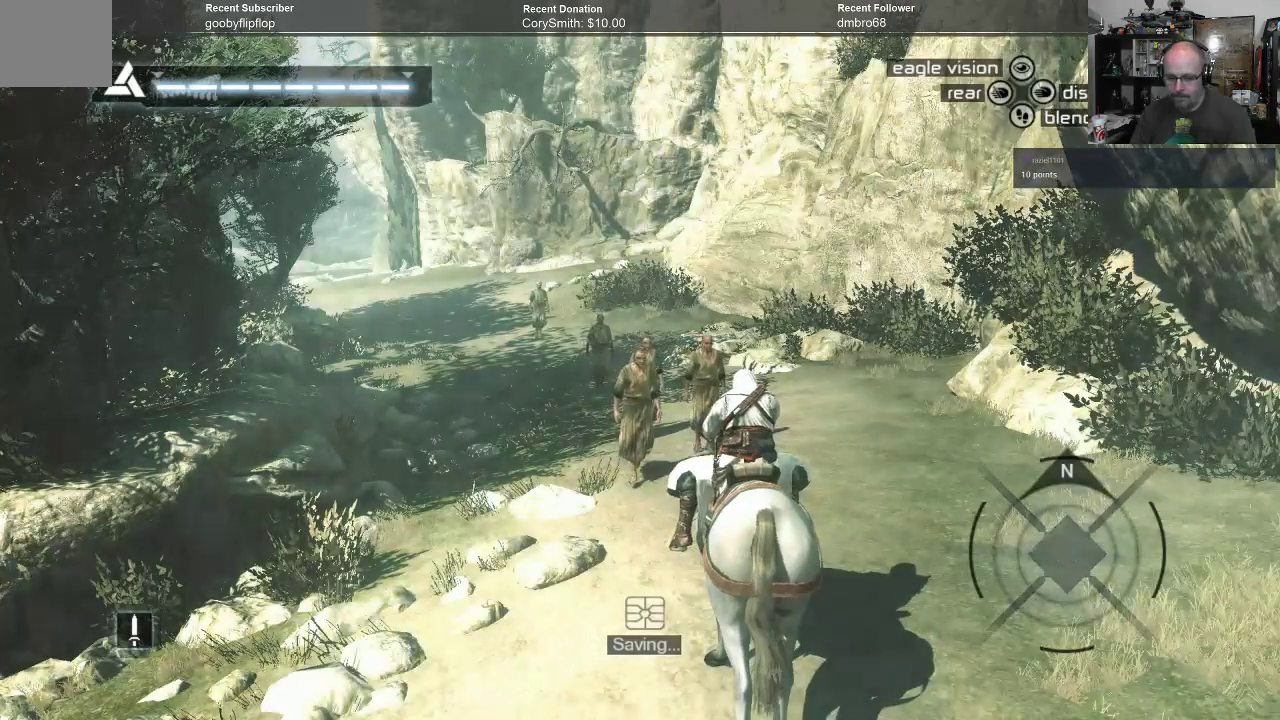
{"buttons": [], "left_stick": "center", "right_stick": "left", "events": [[200, "right_stick", "left"]]}
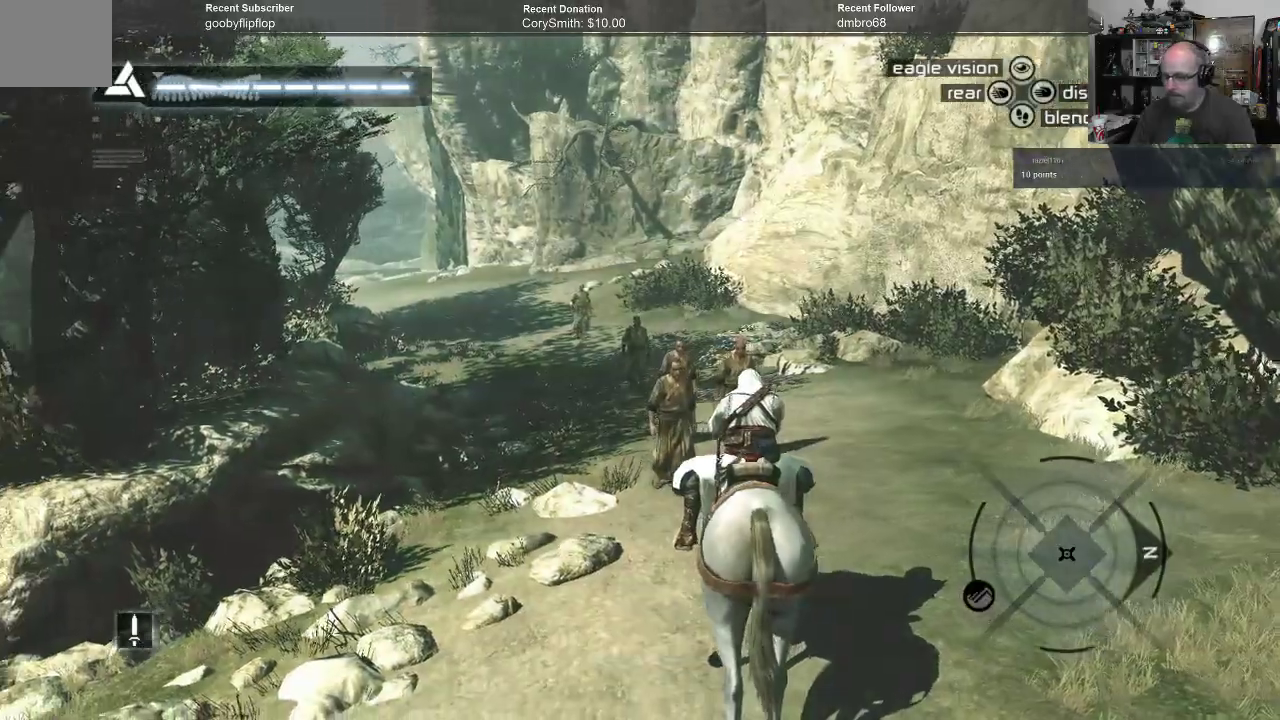
{"buttons": [], "left_stick": "center", "right_stick": "left", "events": [[33, "right_stick", "center"], [433, "right_stick", "left"]]}
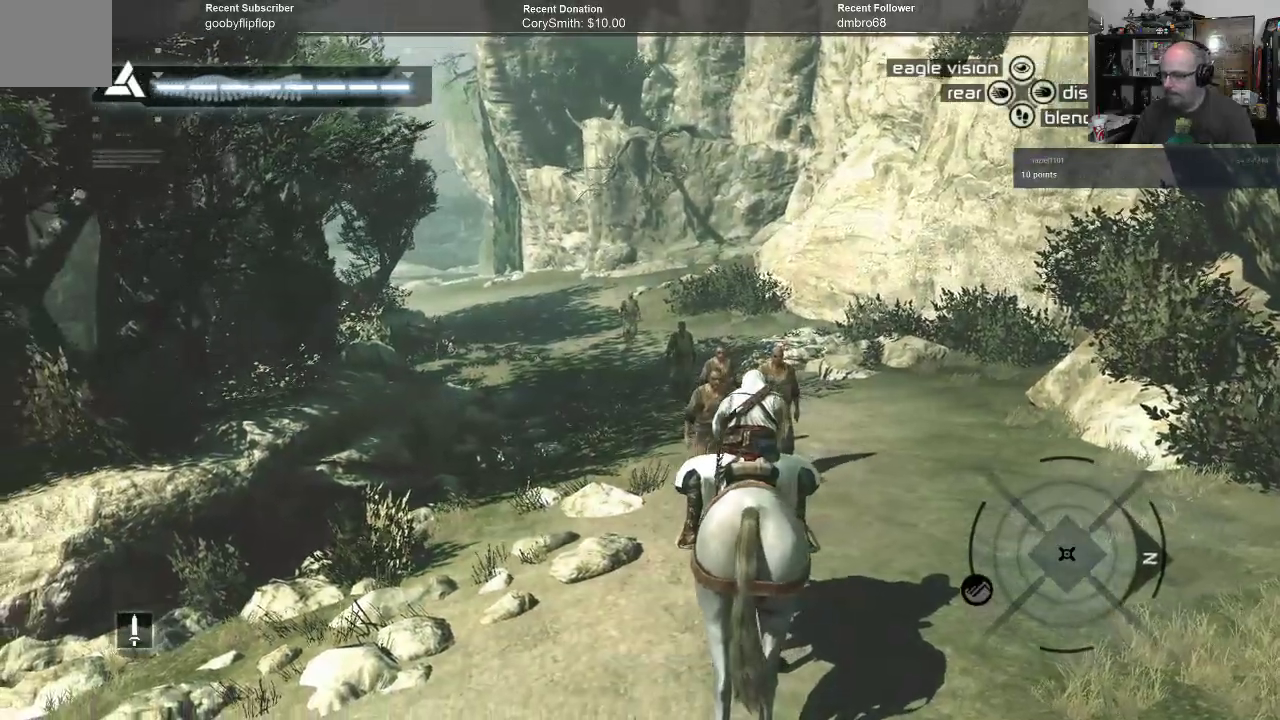
{"buttons": [], "left_stick": "center", "right_stick": "center", "events": [[367, "right_stick", "center"]]}
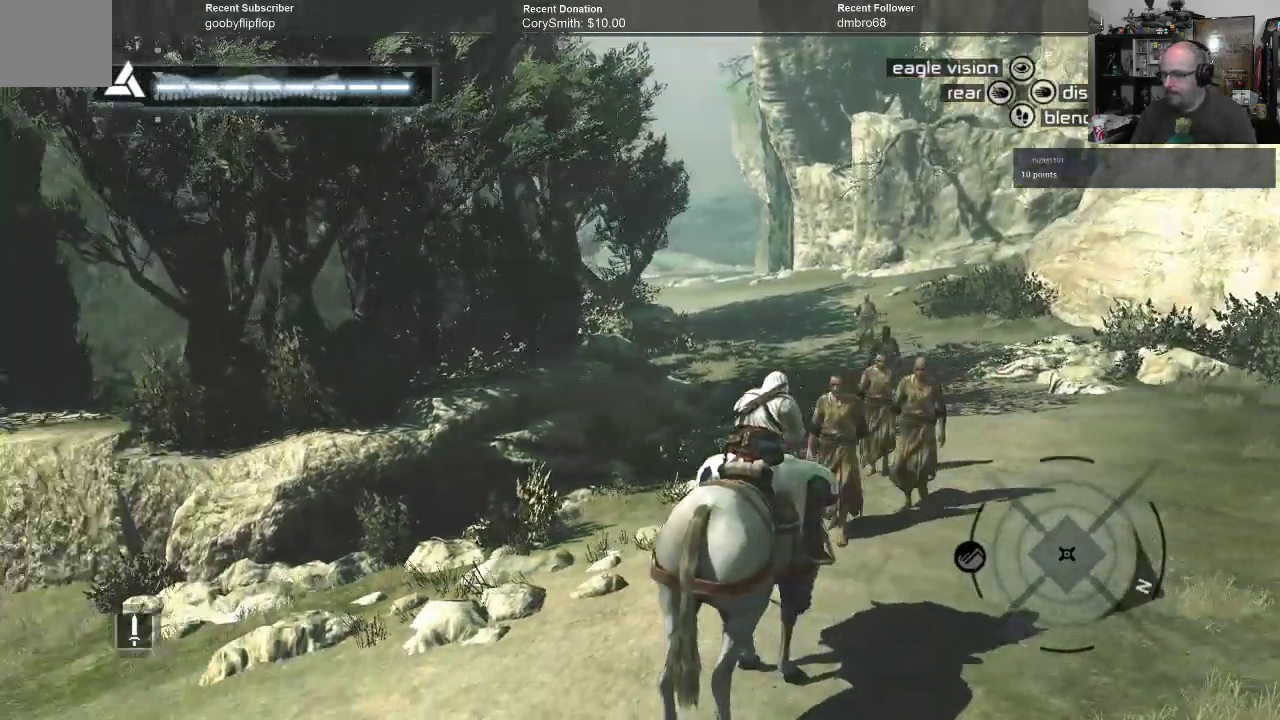
{"buttons": [], "left_stick": "center", "right_stick": "center", "events": []}